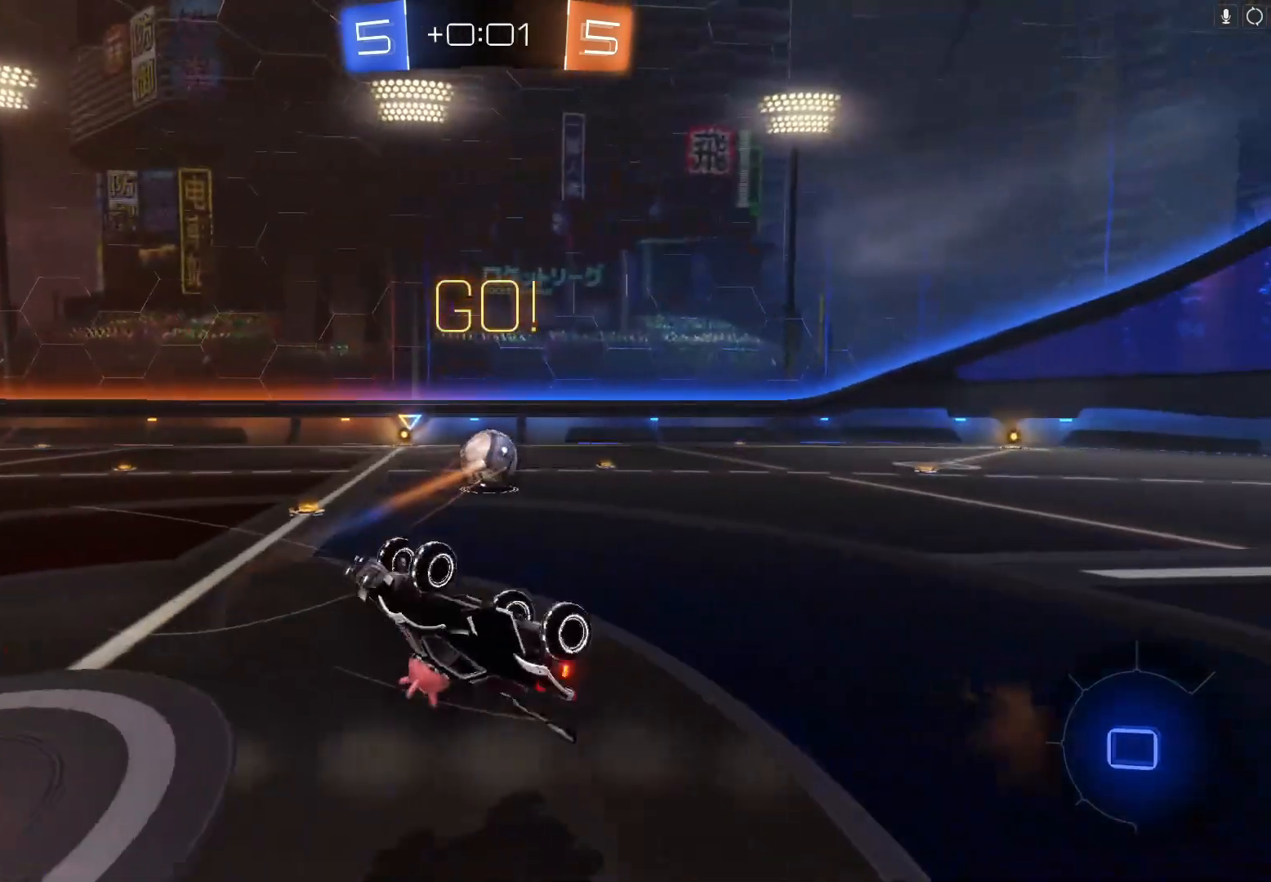
Gameplay with a controller (Xbox layout); each line is a JSON object with the inputs held at the frame after it. "events" lists button and stick changes between this image and that frame as [ms after this image, input, new state], when the widget could be followed in between. Not read: right_stick.
{"buttons": ["R2"], "left_stick": "right", "events": [[67, "X", "up"]]}
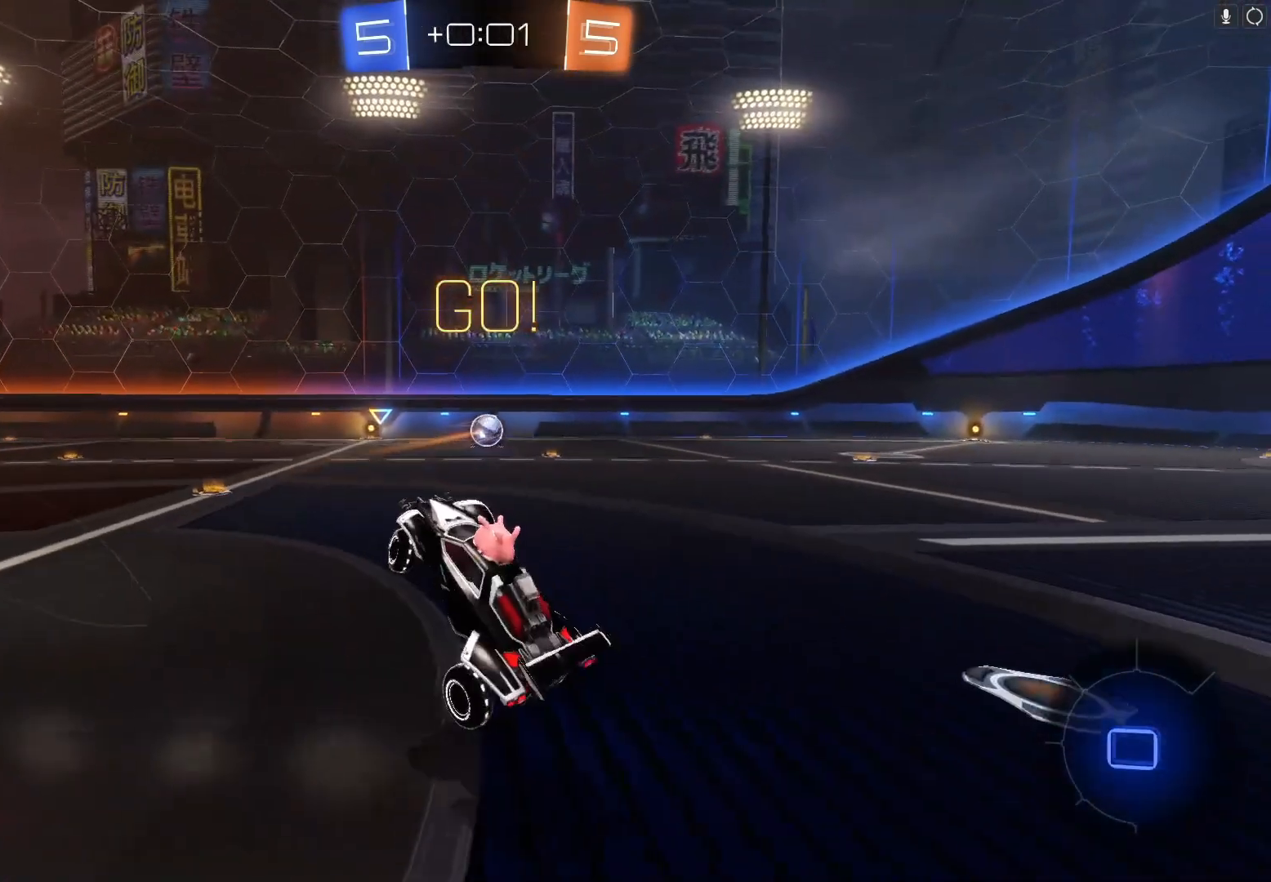
{"buttons": ["R2"], "left_stick": "right", "events": []}
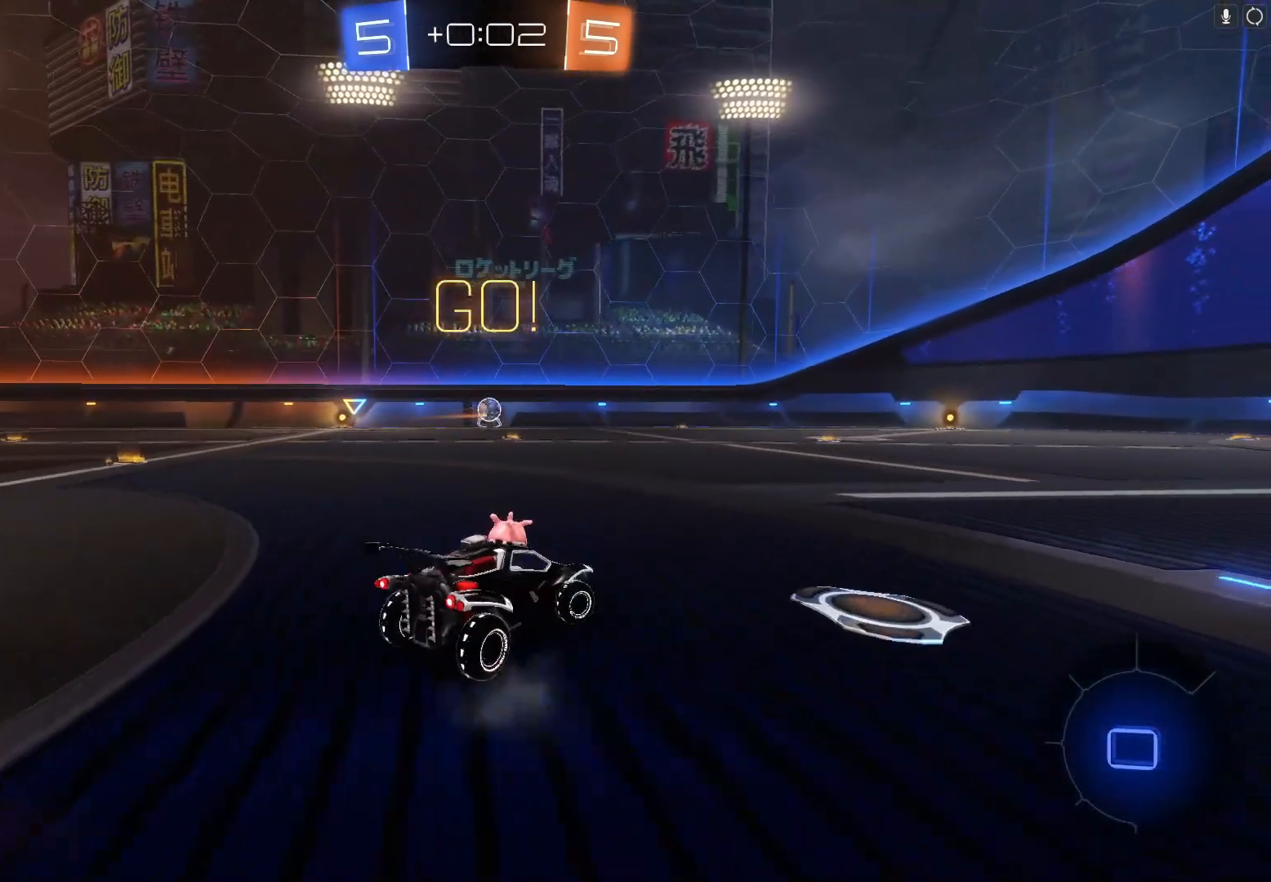
{"buttons": ["R2"], "left_stick": "center", "events": [[33, "left_stick", "center"], [333, "left_stick", "left"], [433, "left_stick", "center"]]}
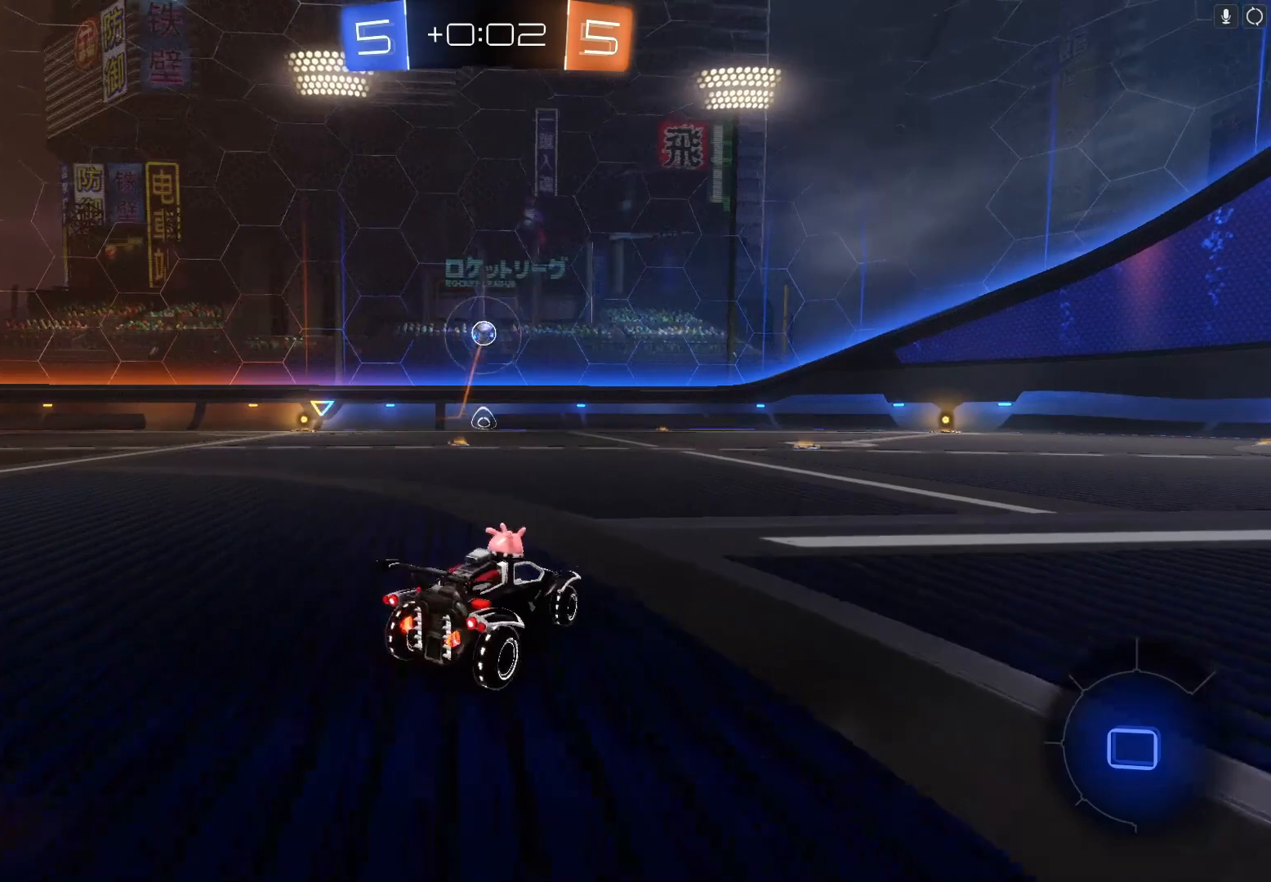
{"buttons": ["R2"], "left_stick": "up", "events": [[67, "left_stick", "up"], [133, "A", "down"], [233, "A", "up"], [300, "A", "down"], [433, "A", "up"]]}
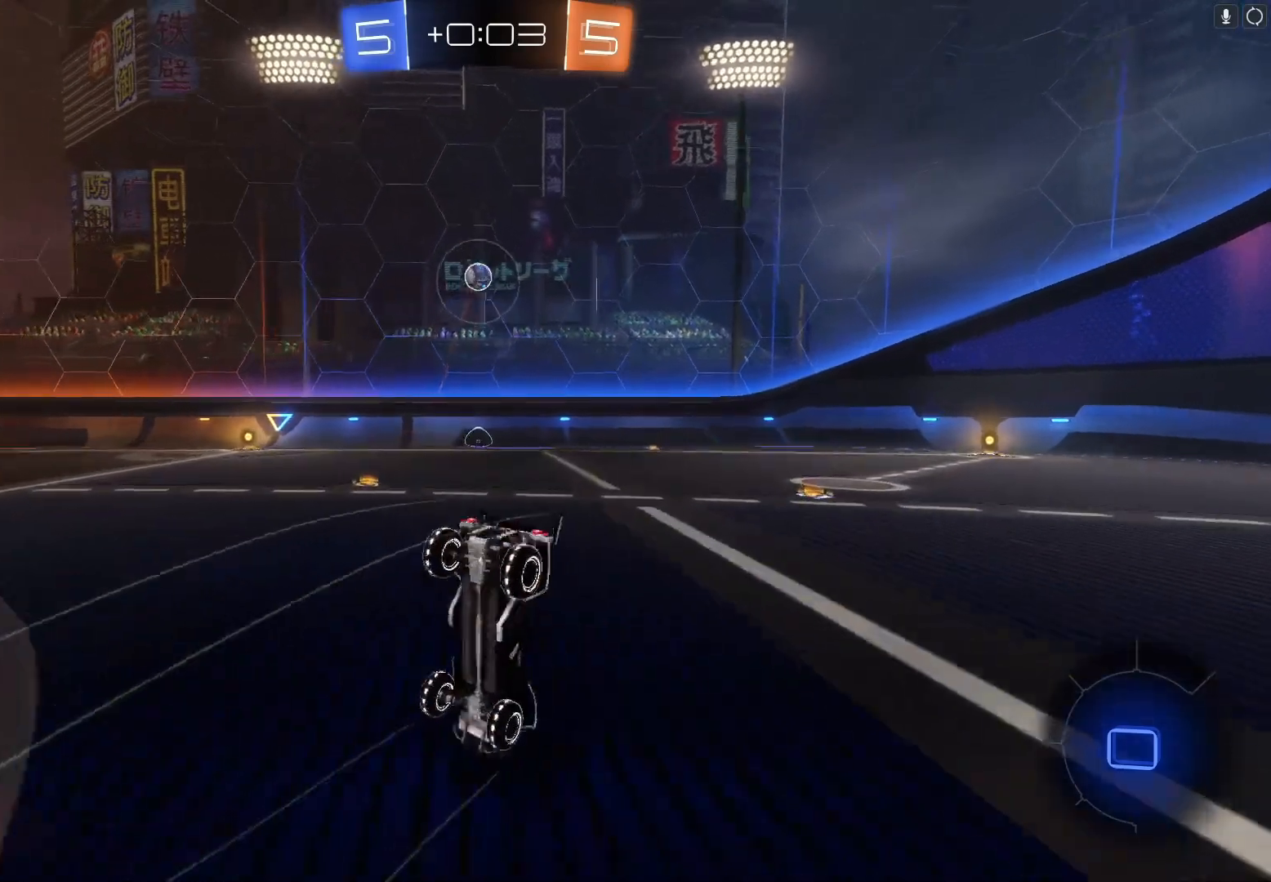
{"buttons": ["Y", "R2"], "left_stick": "up", "events": [[500, "Y", "down"]]}
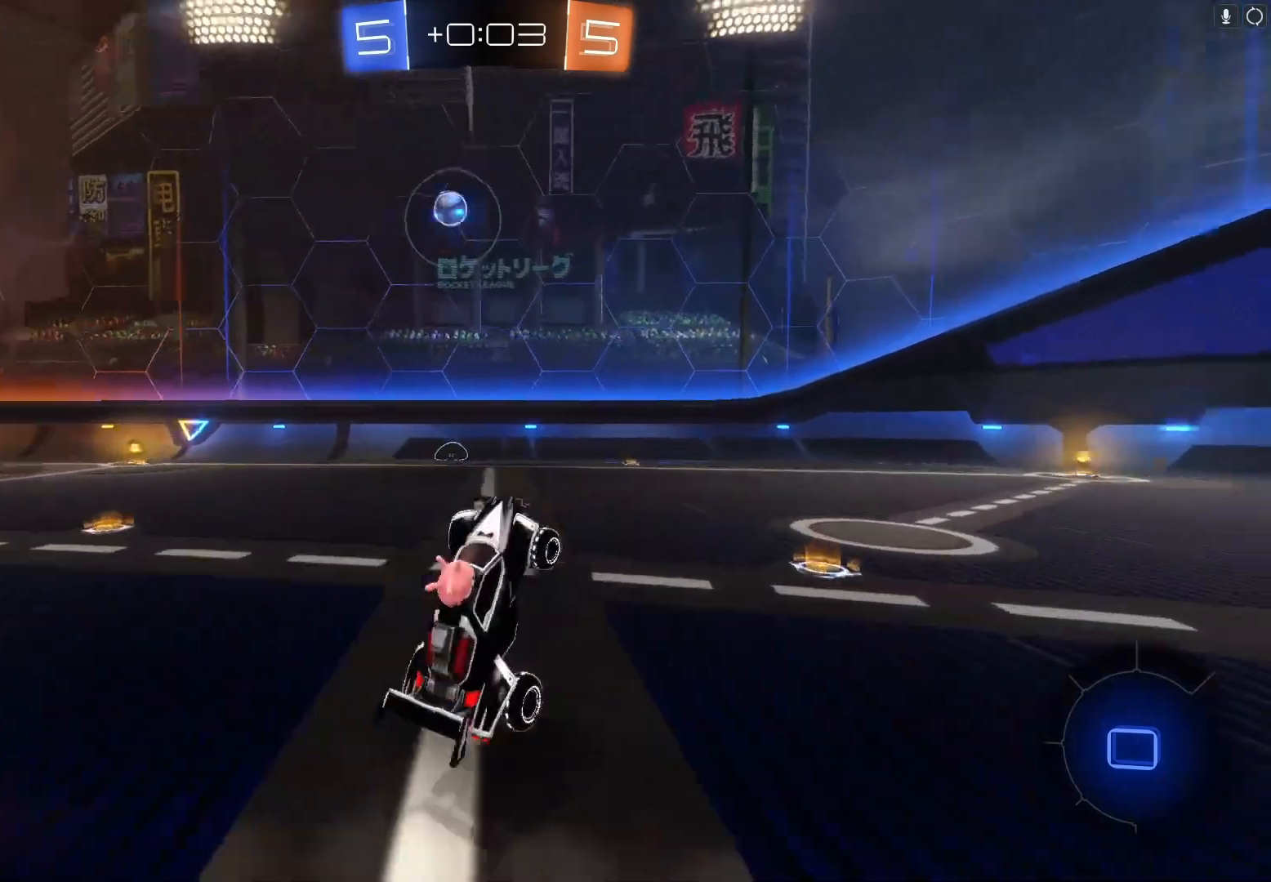
{"buttons": ["B", "R2"], "left_stick": "right", "events": [[33, "left_stick", "center"], [133, "Y", "up"], [300, "left_stick", "right"], [467, "B", "down"]]}
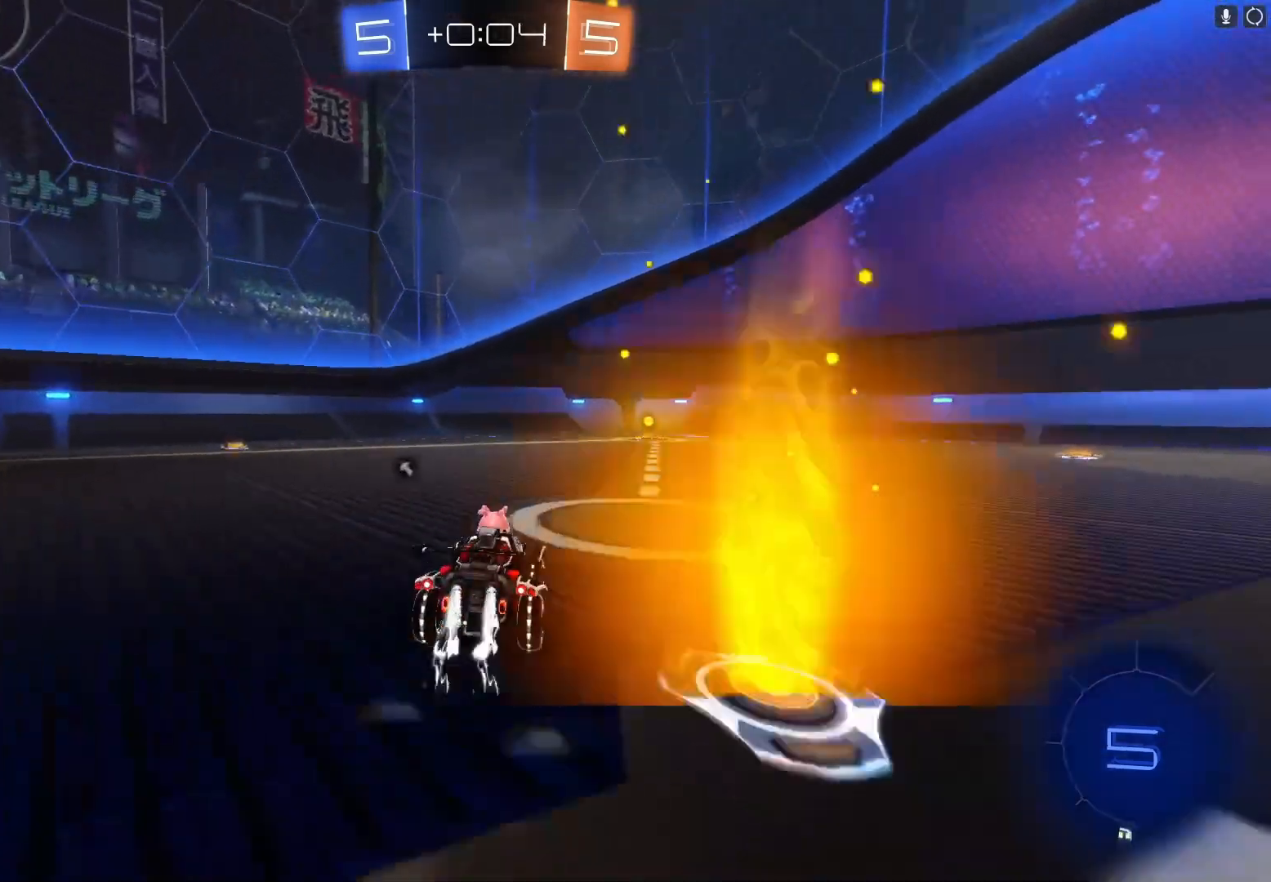
{"buttons": ["B", "R2"], "left_stick": "center", "events": [[133, "left_stick", "center"]]}
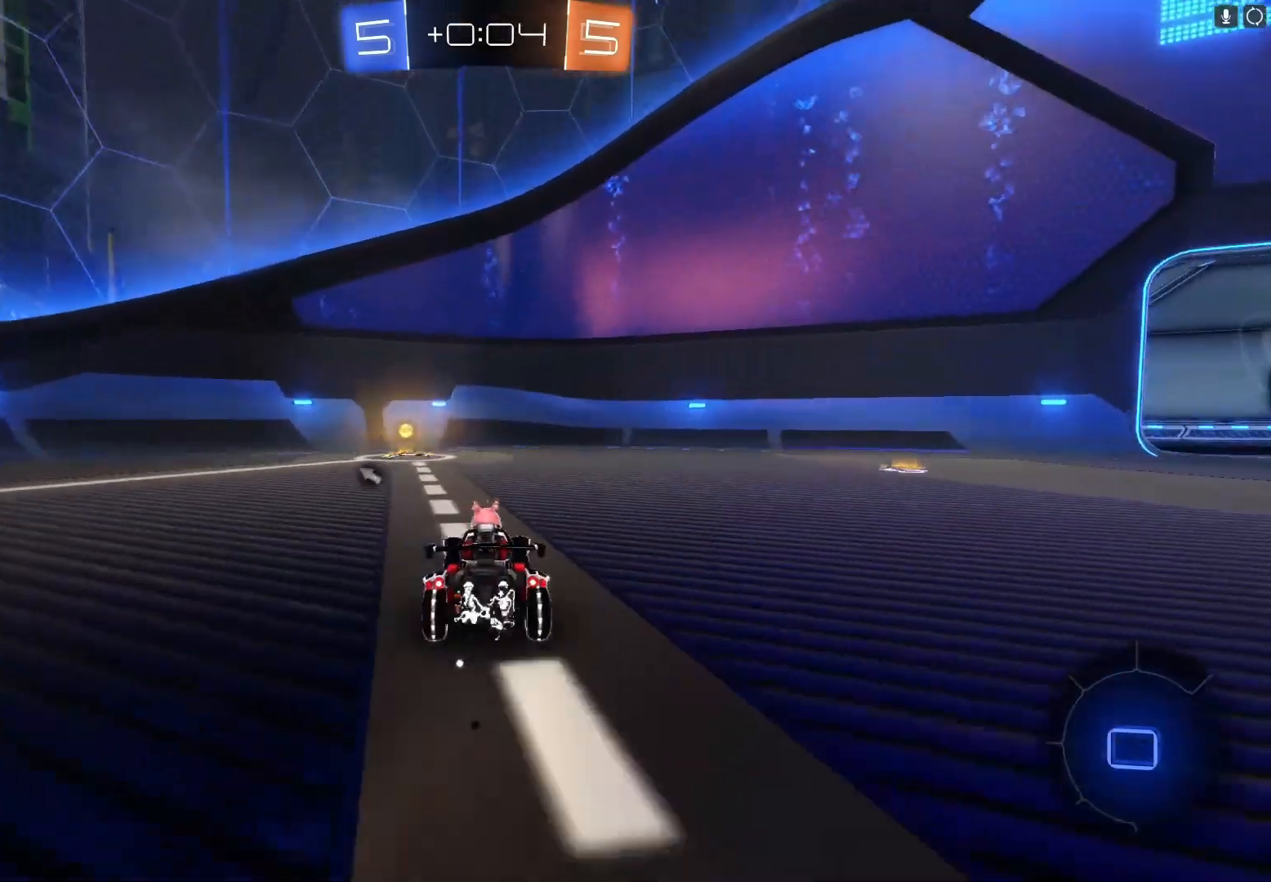
{"buttons": ["X", "R2"], "left_stick": "down-left", "events": [[67, "Y", "down"], [233, "B", "up"], [233, "Y", "up"], [367, "left_stick", "down-left"], [400, "X", "down"]]}
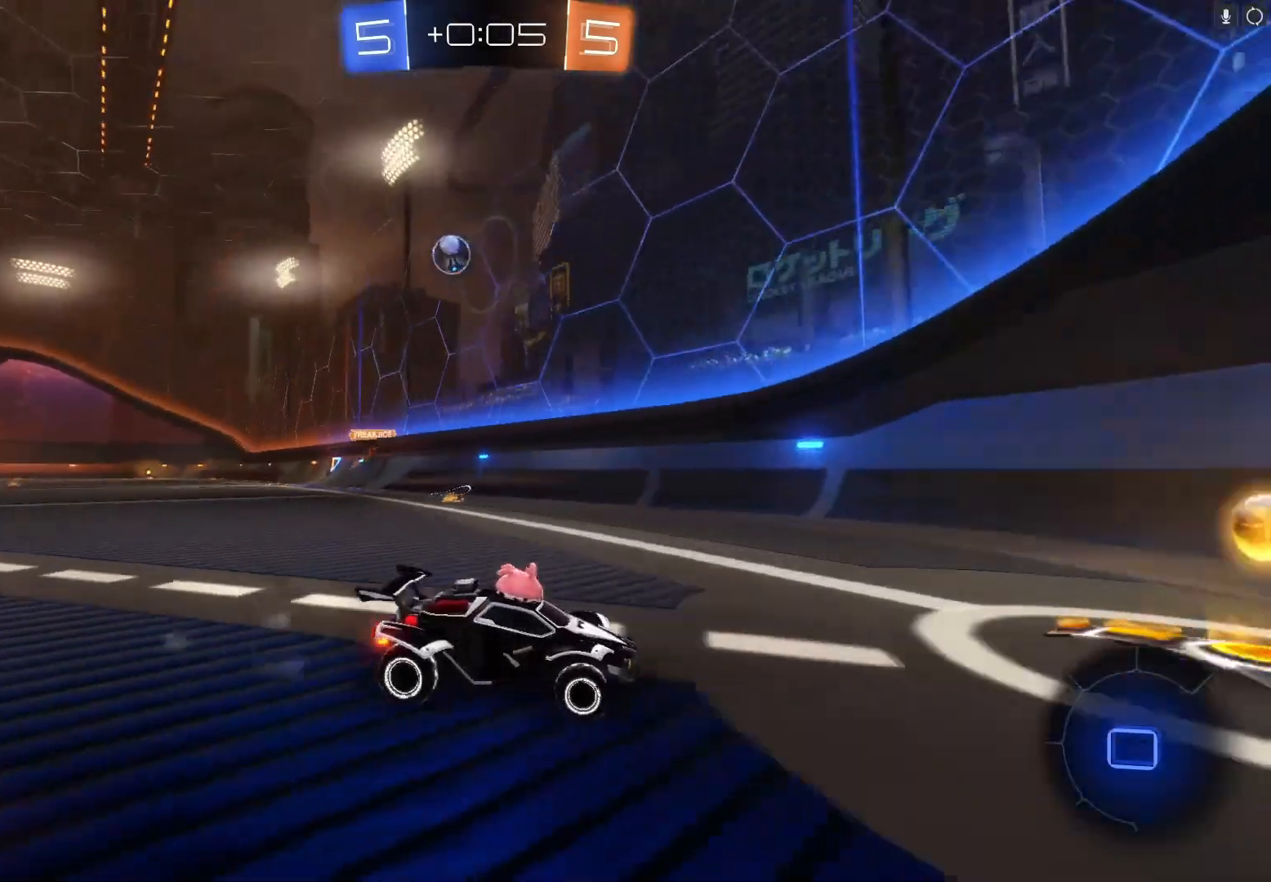
{"buttons": ["X", "R2"], "left_stick": "down-left", "events": [[33, "X", "up"], [133, "X", "down"], [233, "X", "up"], [467, "X", "down"]]}
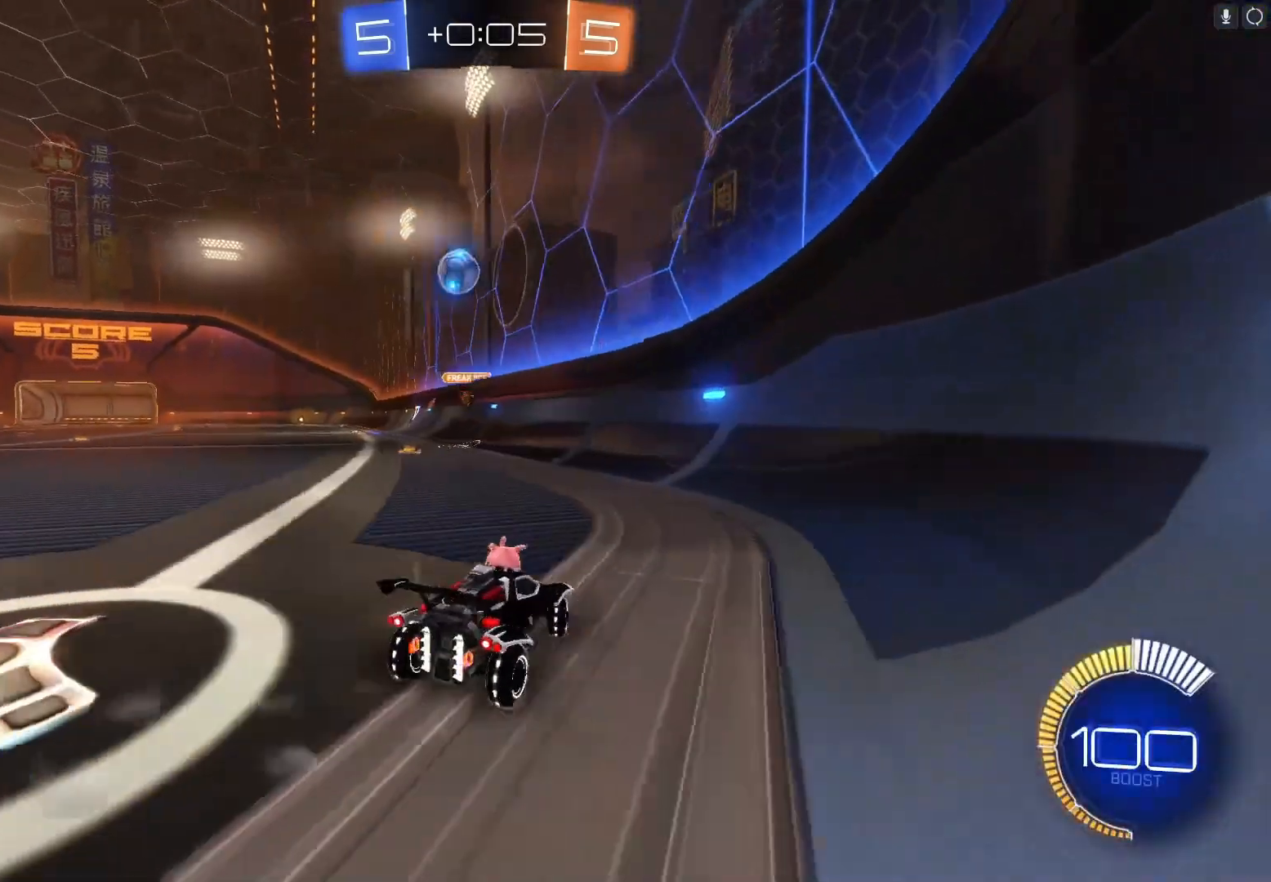
{"buttons": ["B", "R2"], "left_stick": "down-left", "events": [[100, "X", "up"], [233, "B", "down"]]}
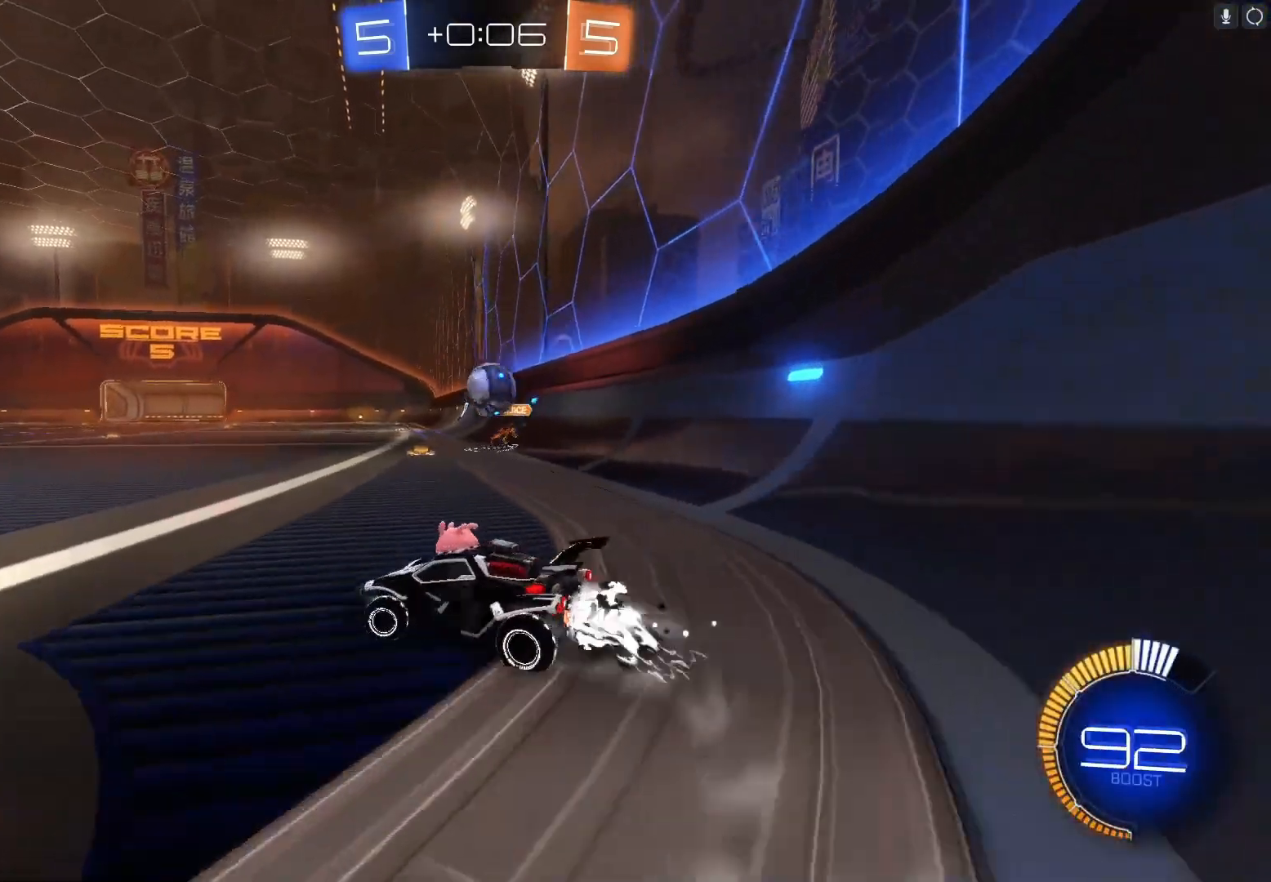
{"buttons": ["R2"], "left_stick": "down-left", "events": [[467, "B", "up"]]}
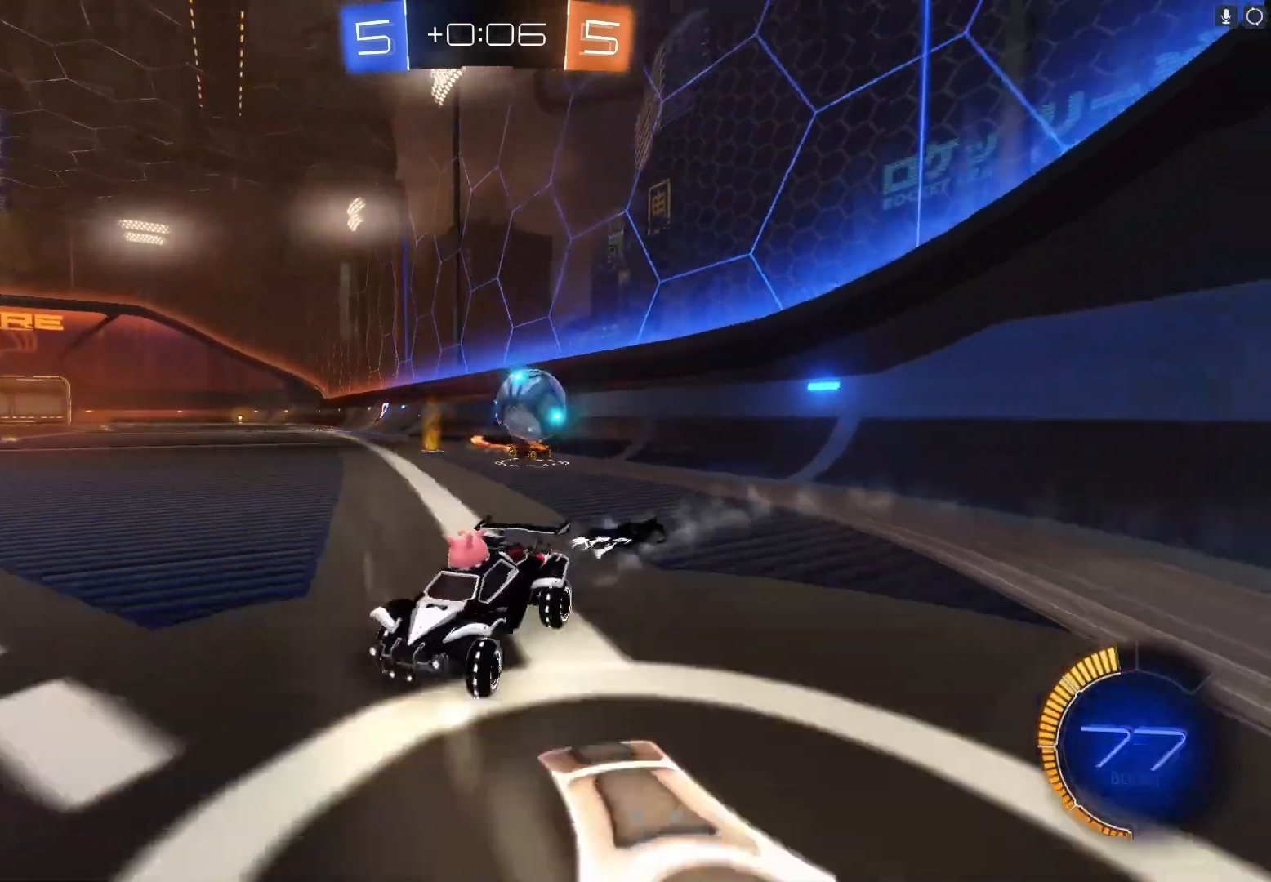
{"buttons": ["L2"], "left_stick": "center", "events": [[100, "left_stick", "center"], [233, "left_stick", "left"], [367, "L2", "down"], [367, "R2", "up"], [367, "left_stick", "center"]]}
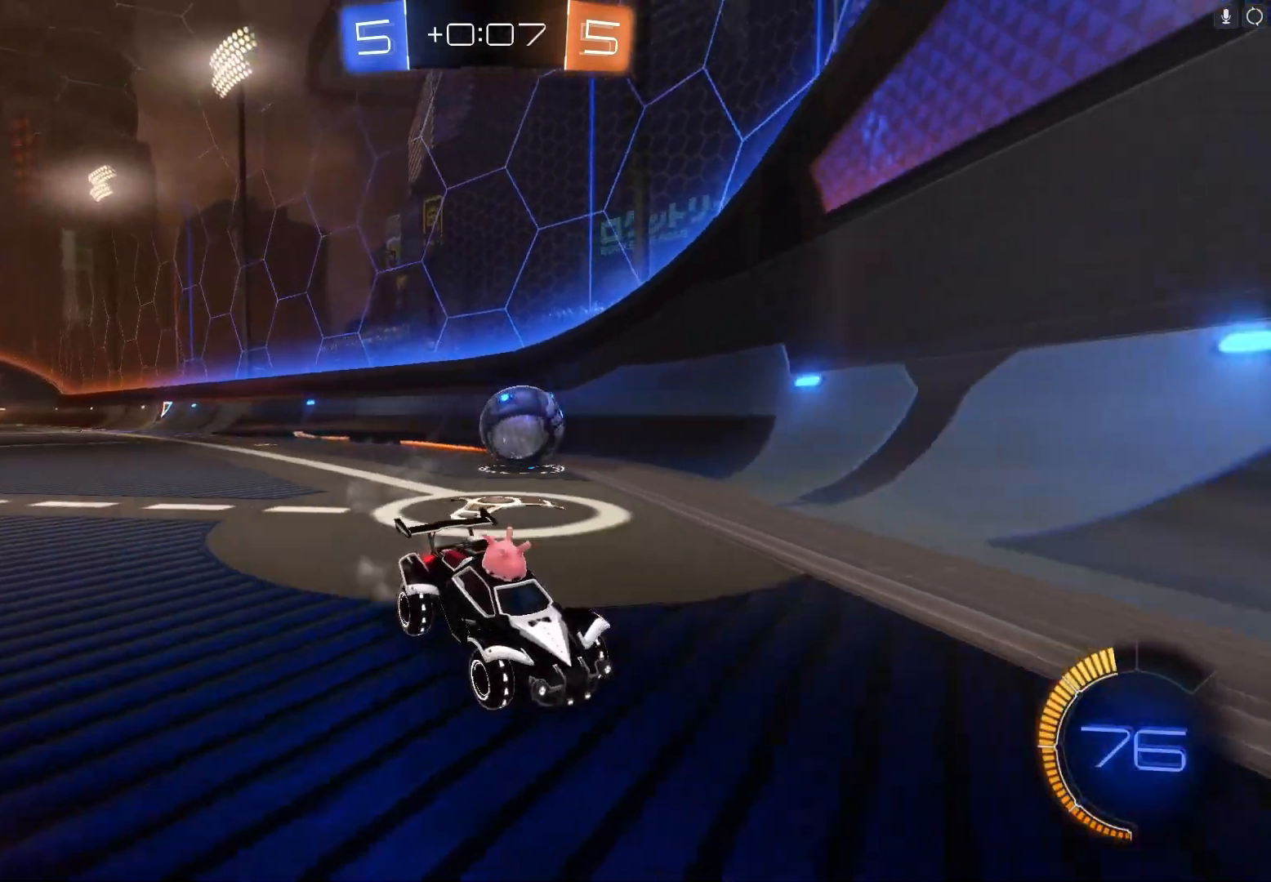
{"buttons": ["B", "R2"], "left_stick": "right", "events": [[33, "left_stick", "left"], [67, "R2", "down"], [100, "L2", "up"], [233, "B", "down"], [367, "left_stick", "center"], [433, "left_stick", "right"]]}
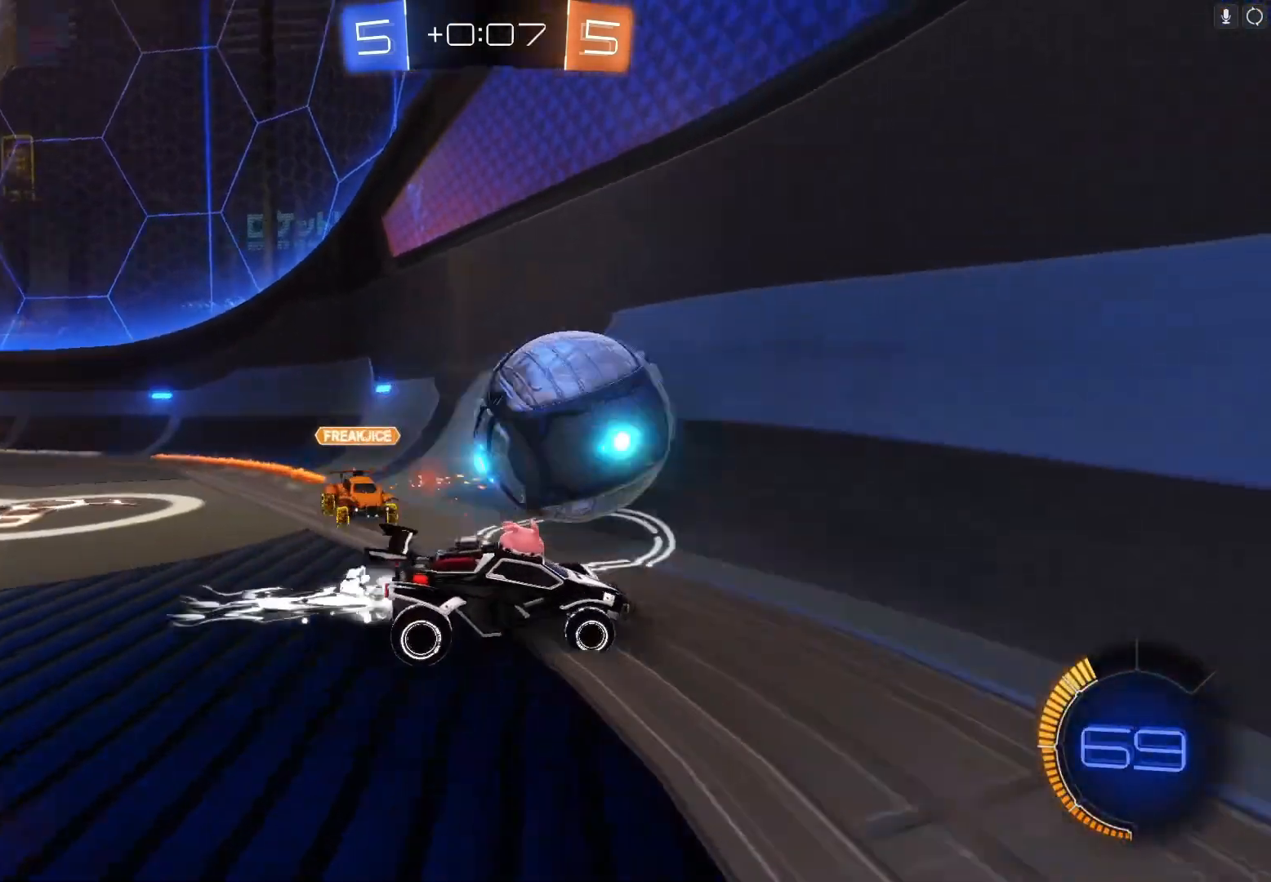
{"buttons": ["B", "R2"], "left_stick": "right", "events": [[200, "left_stick", "center"], [267, "left_stick", "right"]]}
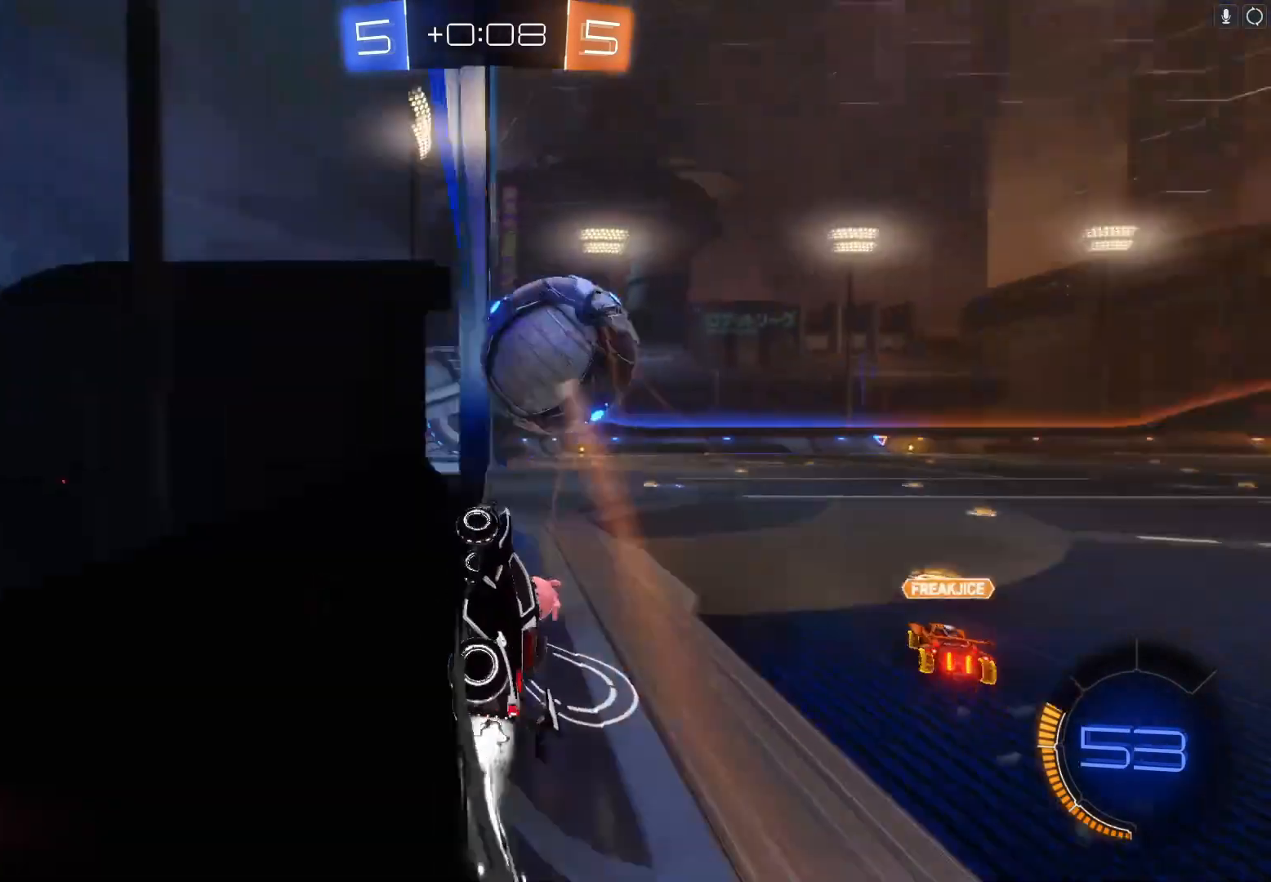
{"buttons": ["B", "R2"], "left_stick": "center", "events": [[133, "left_stick", "center"], [233, "left_stick", "right"], [400, "left_stick", "center"]]}
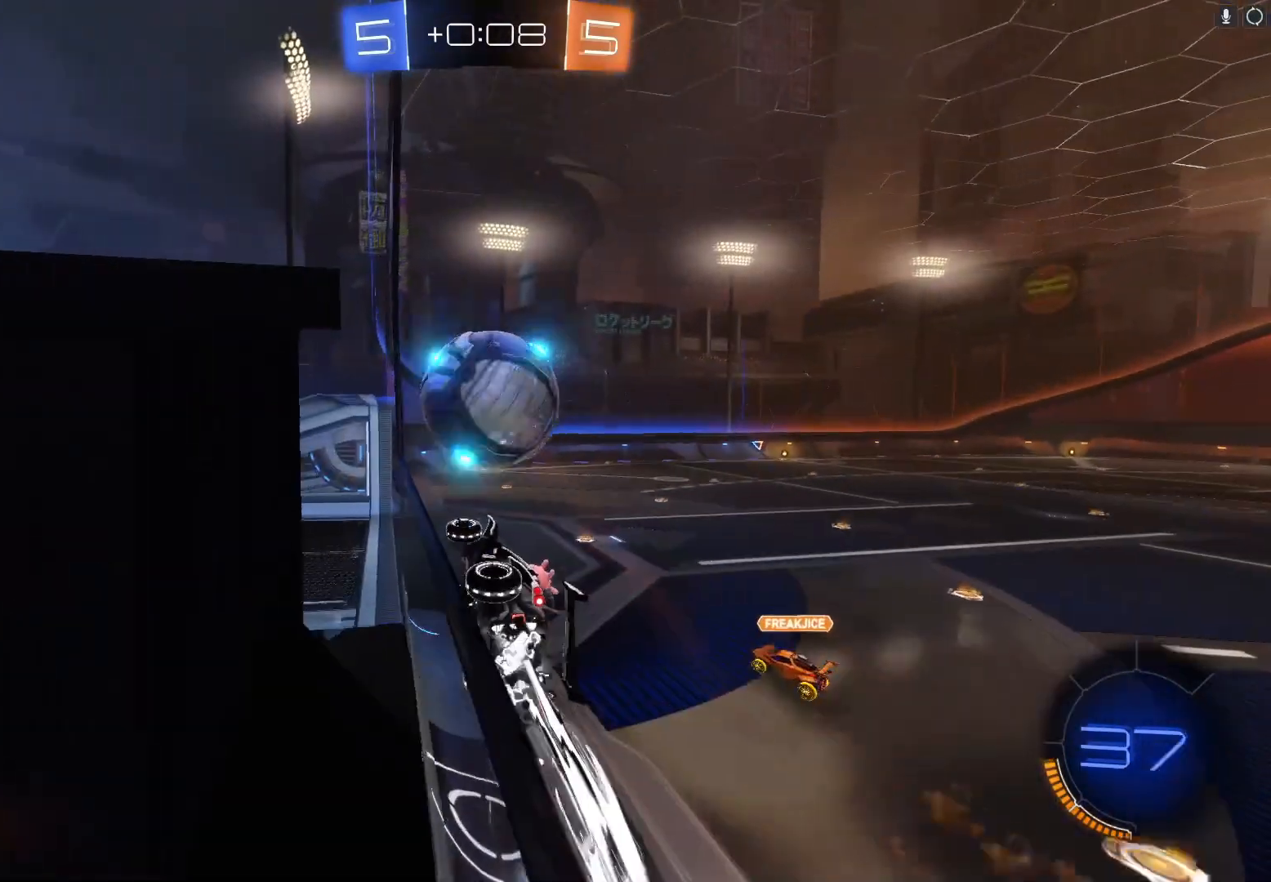
{"buttons": ["A", "B", "R2"], "left_stick": "center", "events": [[433, "A", "down"]]}
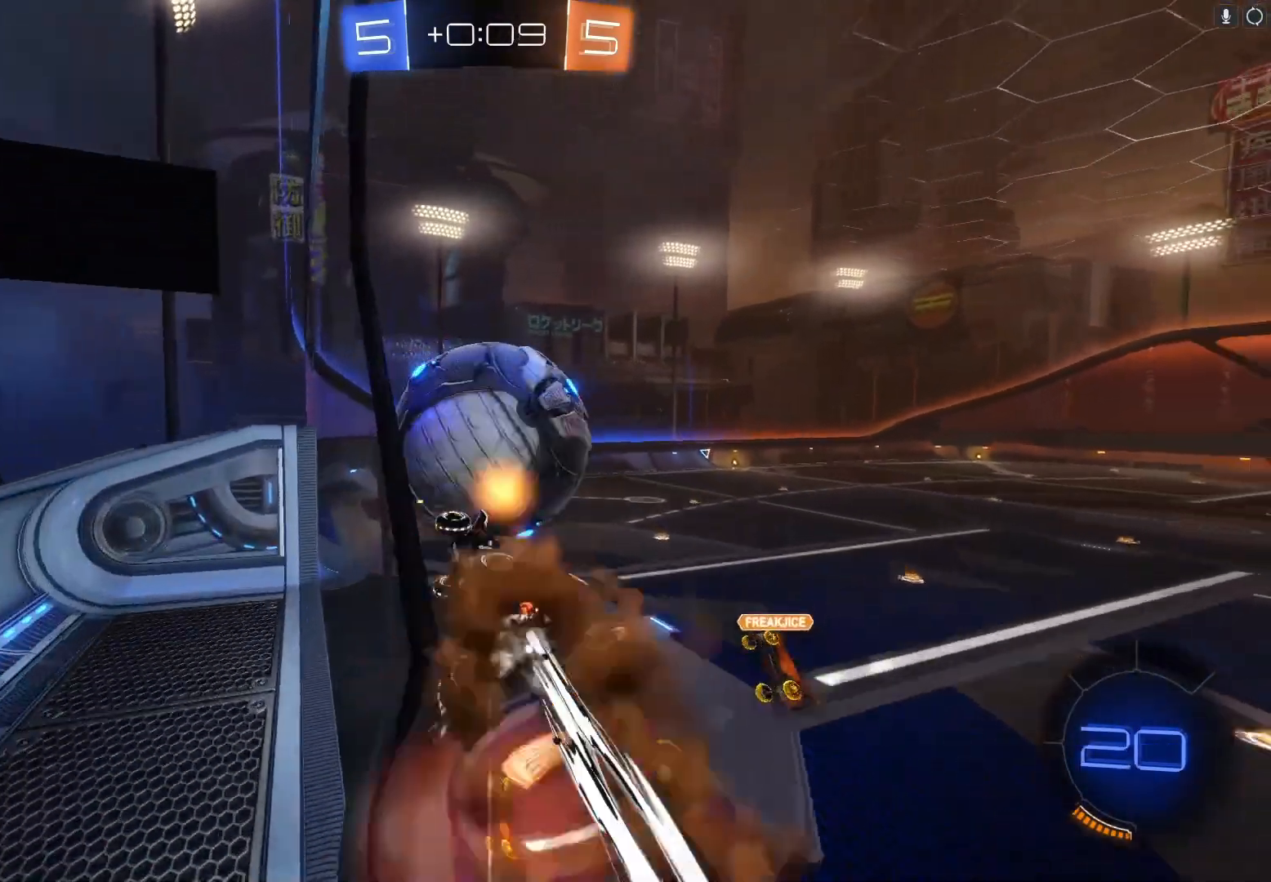
{"buttons": ["R2"], "left_stick": "up", "events": [[33, "A", "up"], [133, "B", "up"], [300, "X", "down"], [300, "left_stick", "left"], [467, "X", "up"], [467, "left_stick", "up"]]}
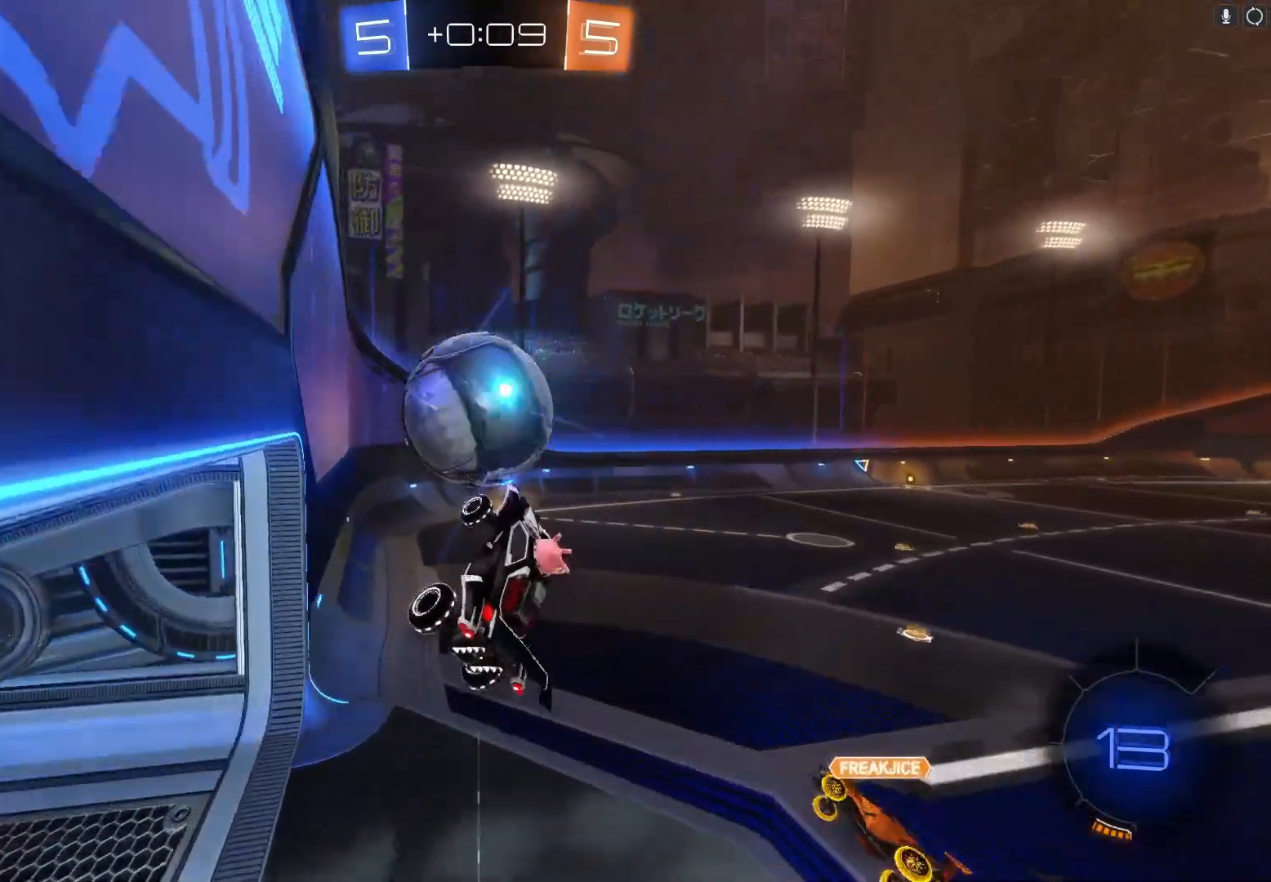
{"buttons": ["R2"], "left_stick": "center", "events": [[67, "left_stick", "right"], [267, "left_stick", "center"], [433, "B", "down"], [500, "B", "up"]]}
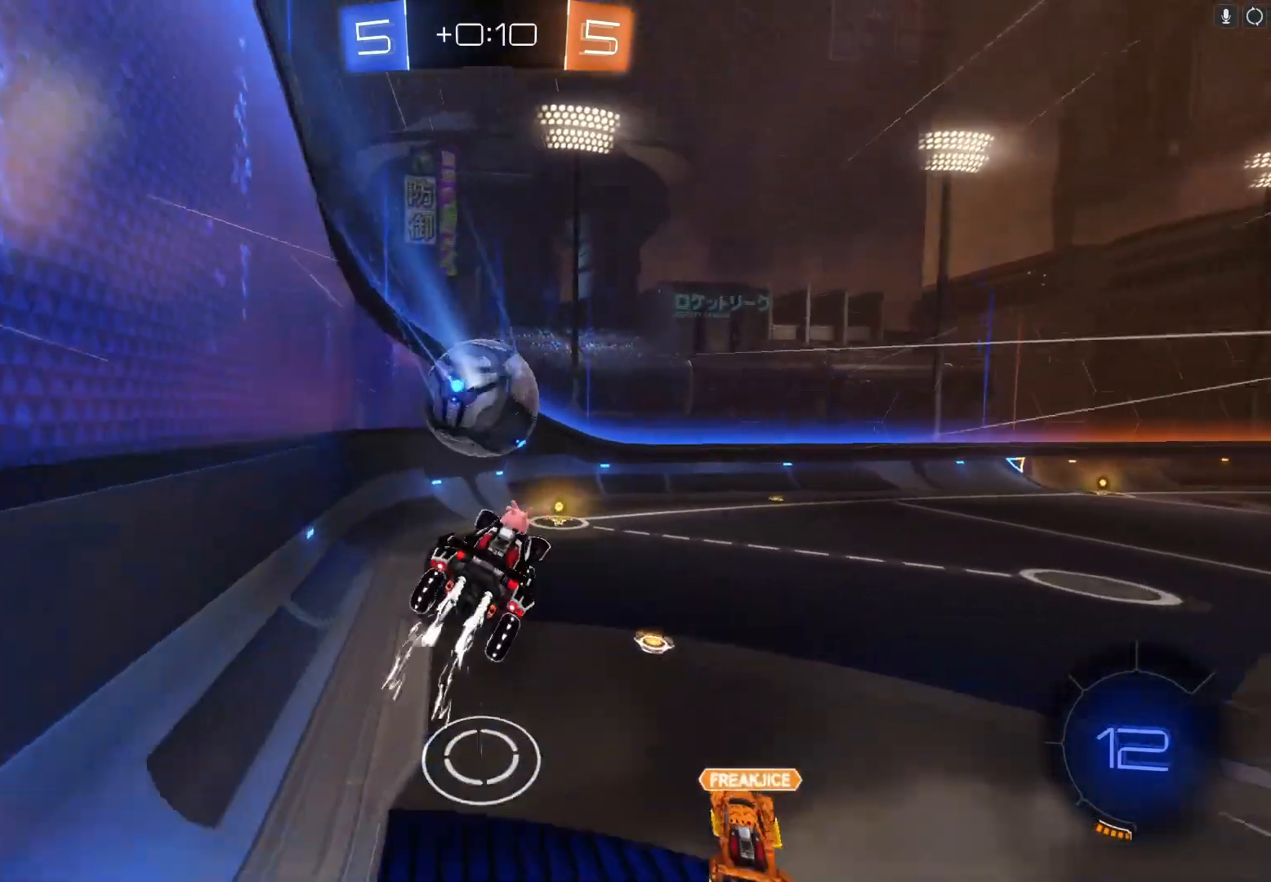
{"buttons": ["R2"], "left_stick": "center", "events": []}
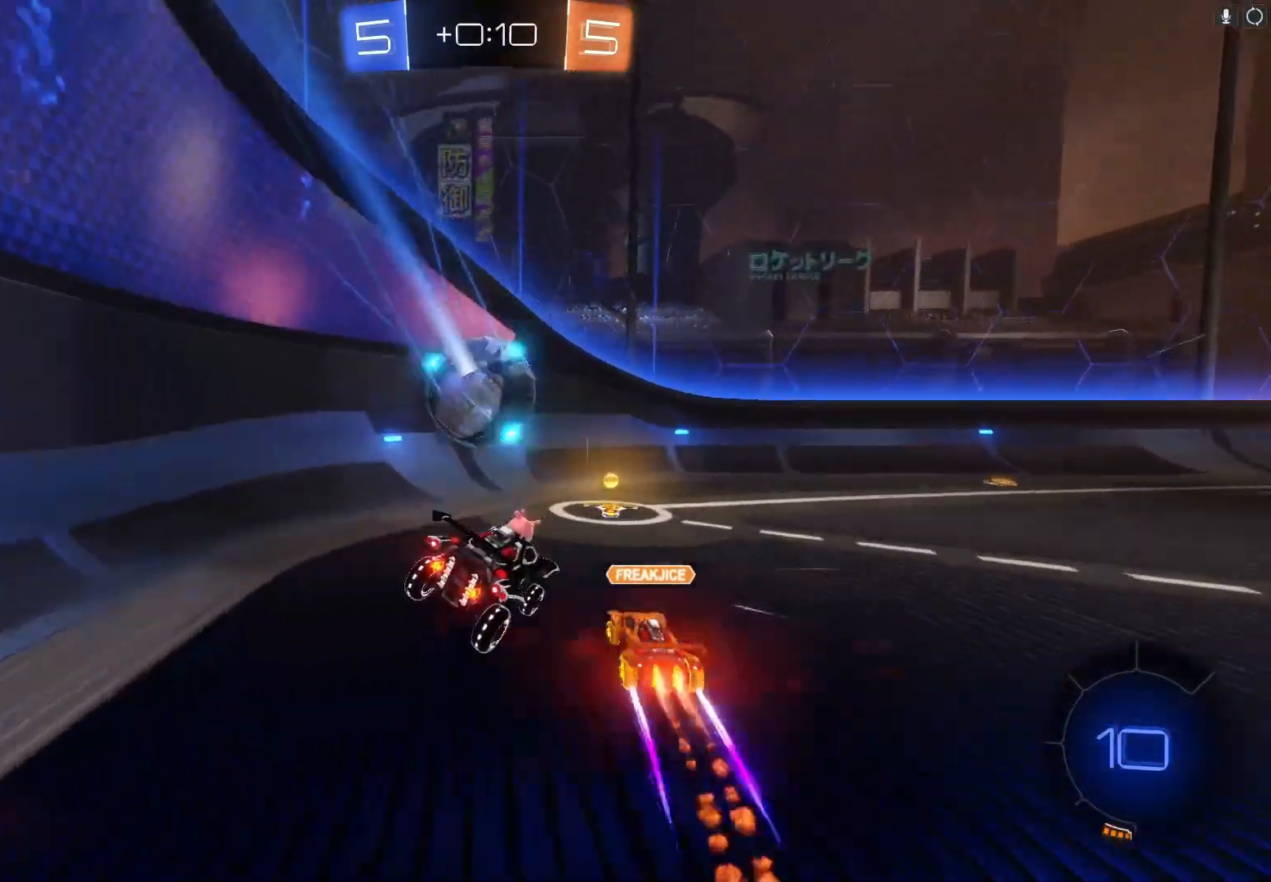
{"buttons": ["R2"], "left_stick": "right", "events": [[33, "left_stick", "right"], [233, "left_stick", "left"], [367, "left_stick", "center"], [433, "left_stick", "right"]]}
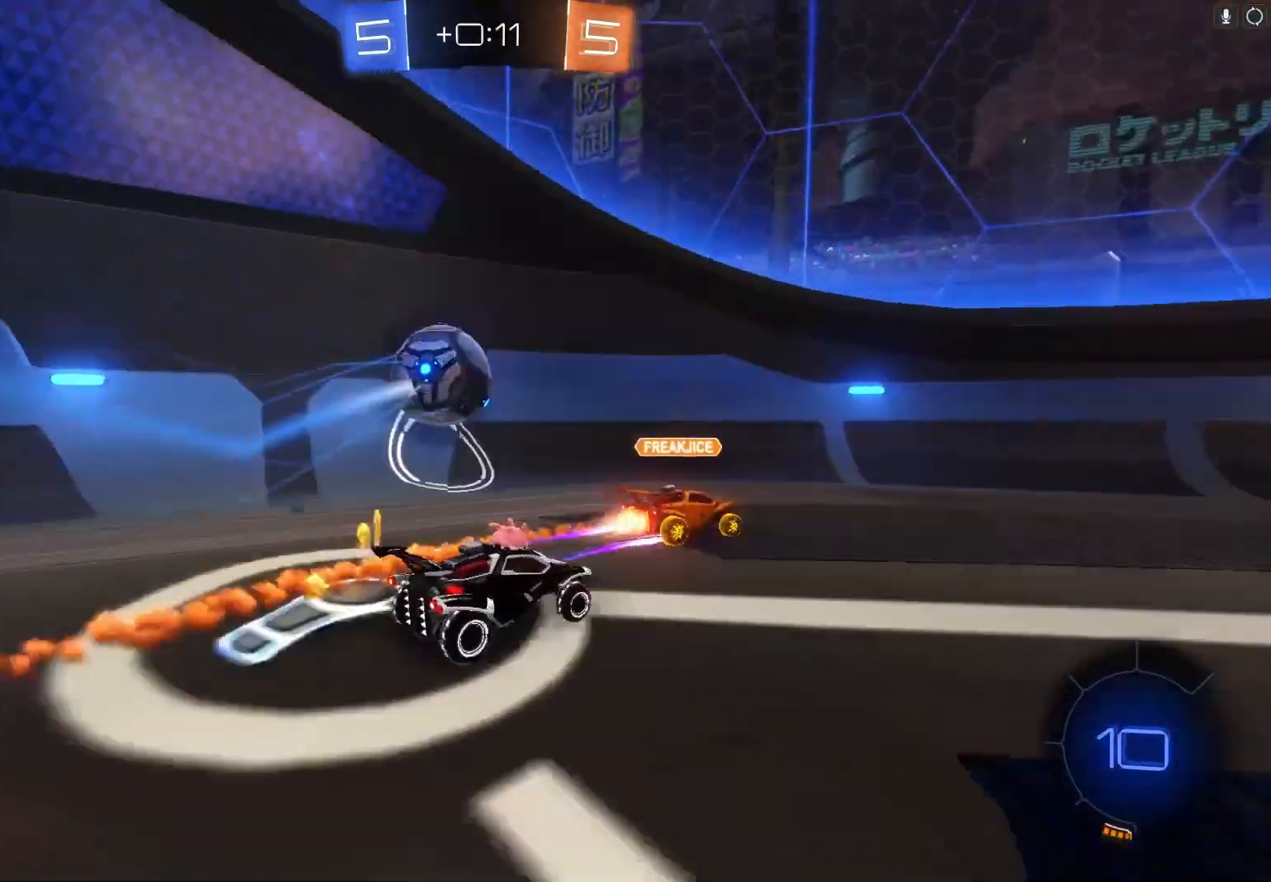
{"buttons": ["L2"], "left_stick": "center", "events": [[167, "left_stick", "center"], [400, "R2", "up"], [433, "L2", "down"]]}
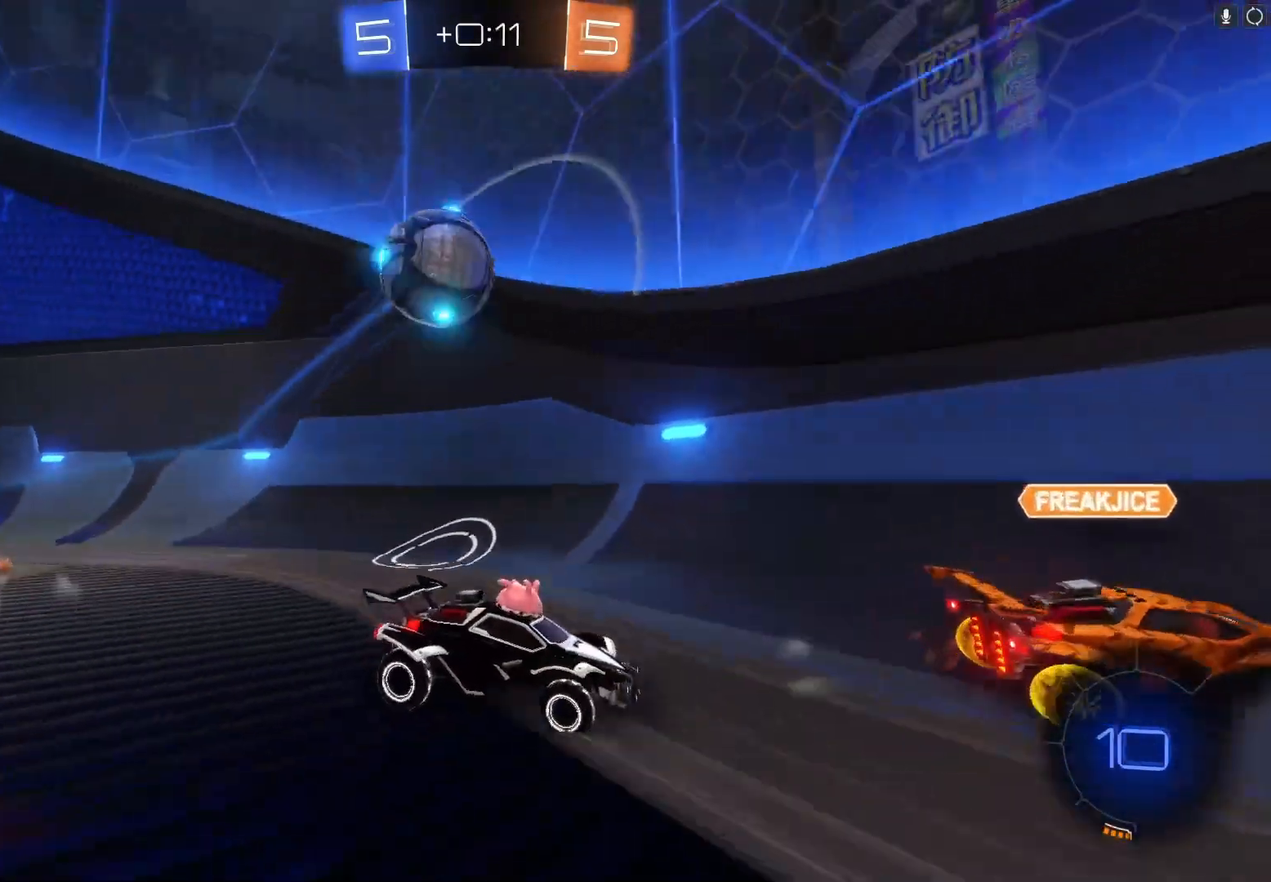
{"buttons": ["R2"], "left_stick": "center", "events": [[33, "left_stick", "left"], [200, "left_stick", "right"], [233, "R2", "down"], [300, "left_stick", "center"], [367, "L2", "up"]]}
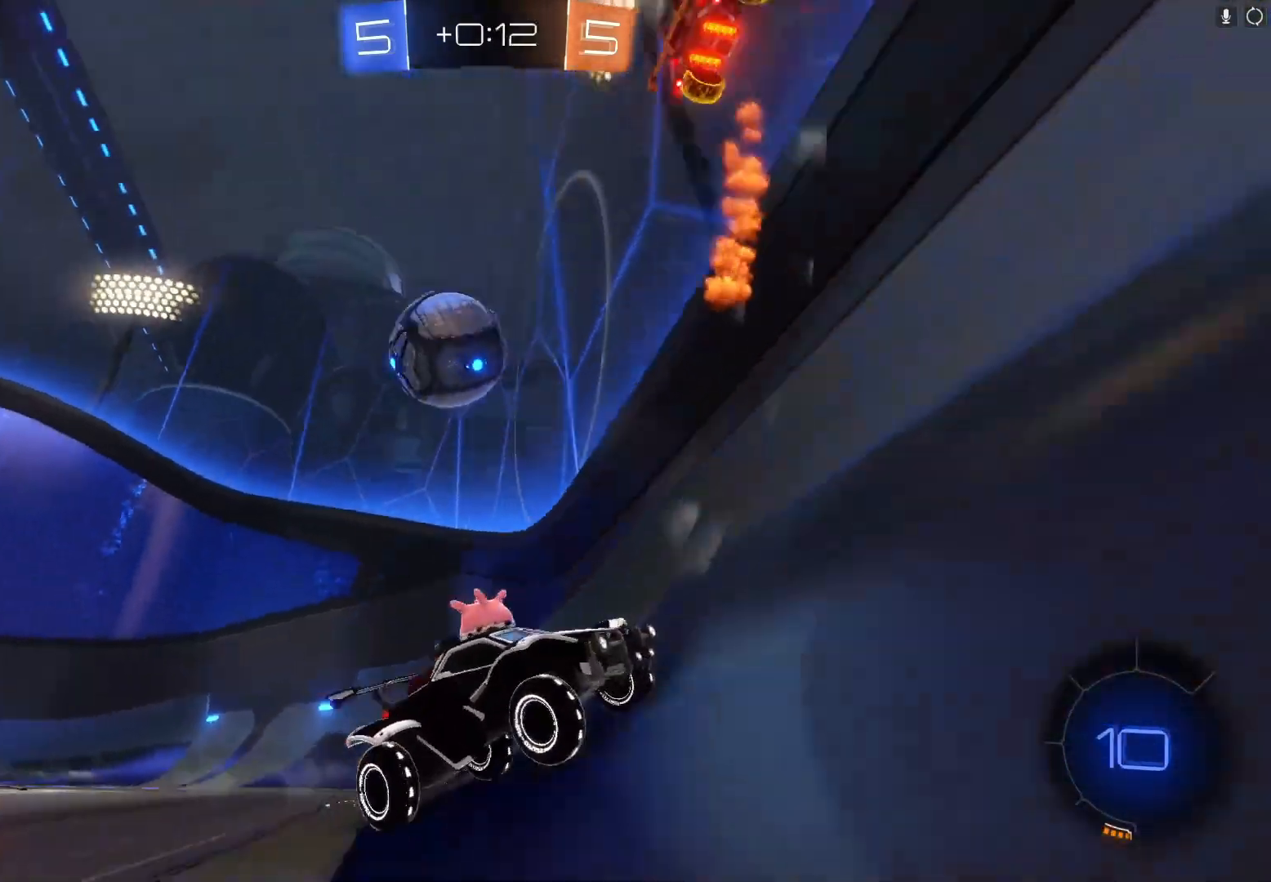
{"buttons": ["R2"], "left_stick": "right", "events": [[67, "left_stick", "right"], [200, "L2", "down"], [200, "R2", "up"], [333, "R2", "down"], [400, "L2", "up"]]}
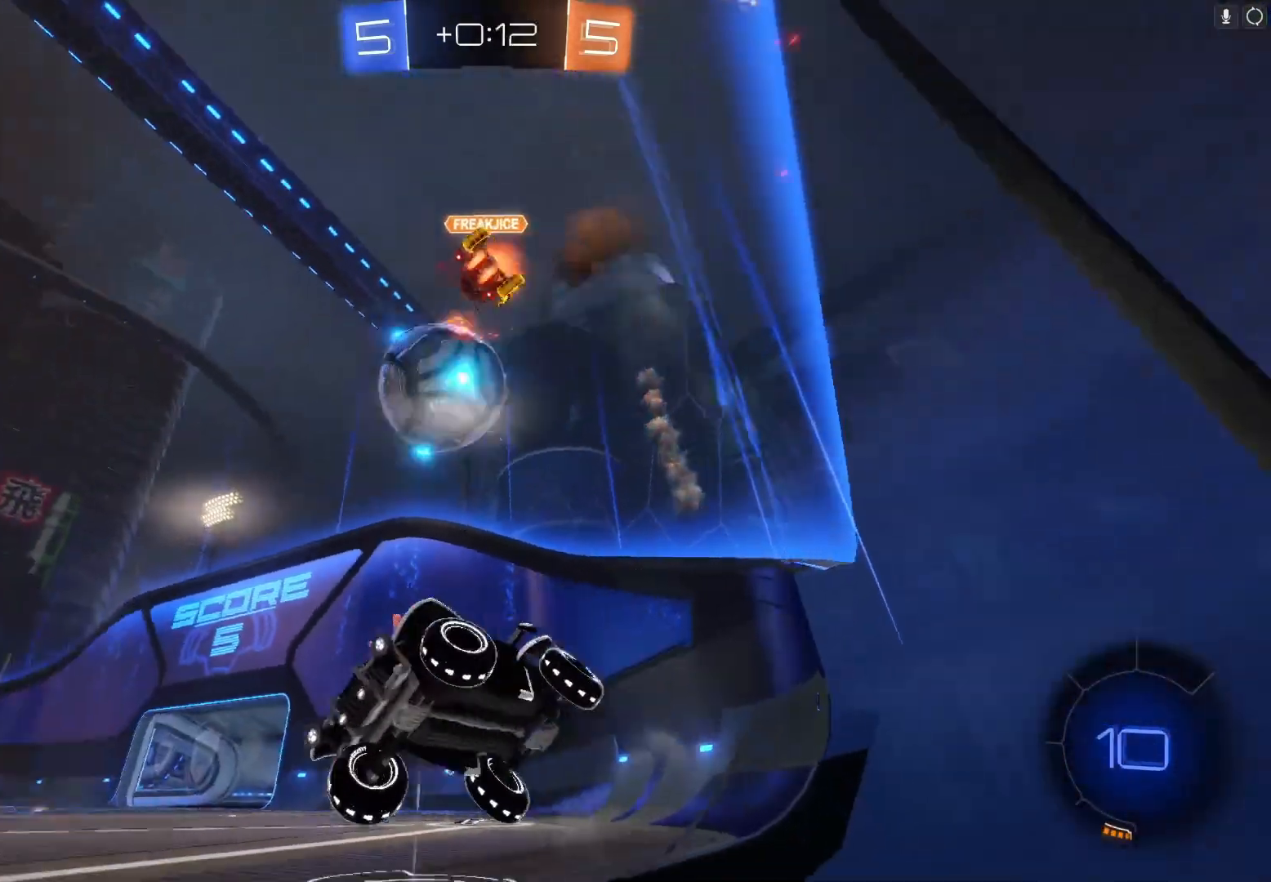
{"buttons": ["R2"], "left_stick": "right", "events": []}
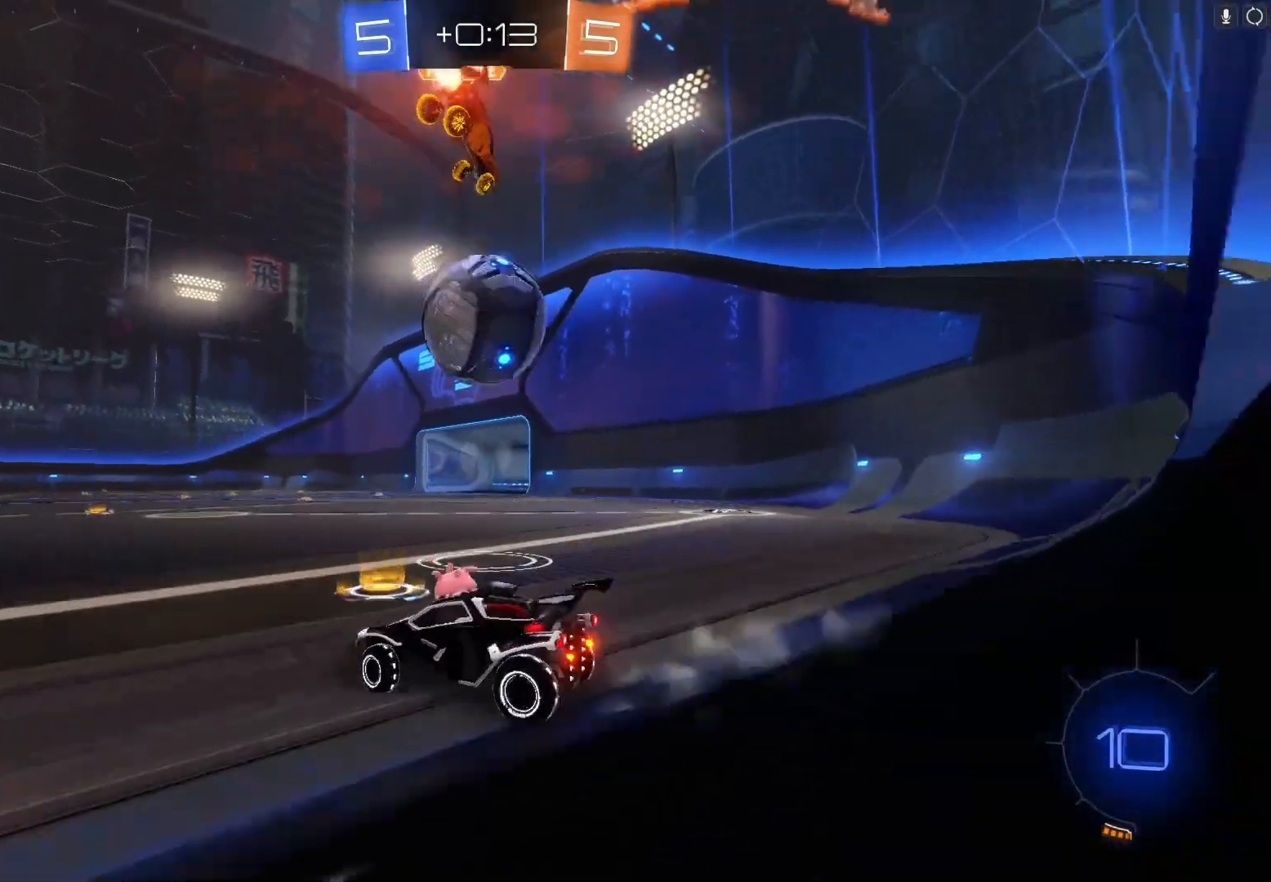
{"buttons": ["A", "B", "R2"], "left_stick": "up", "events": [[133, "B", "down"], [200, "left_stick", "center"], [267, "left_stick", "right"], [333, "A", "down"], [367, "left_stick", "up"], [400, "A", "up"], [500, "A", "down"]]}
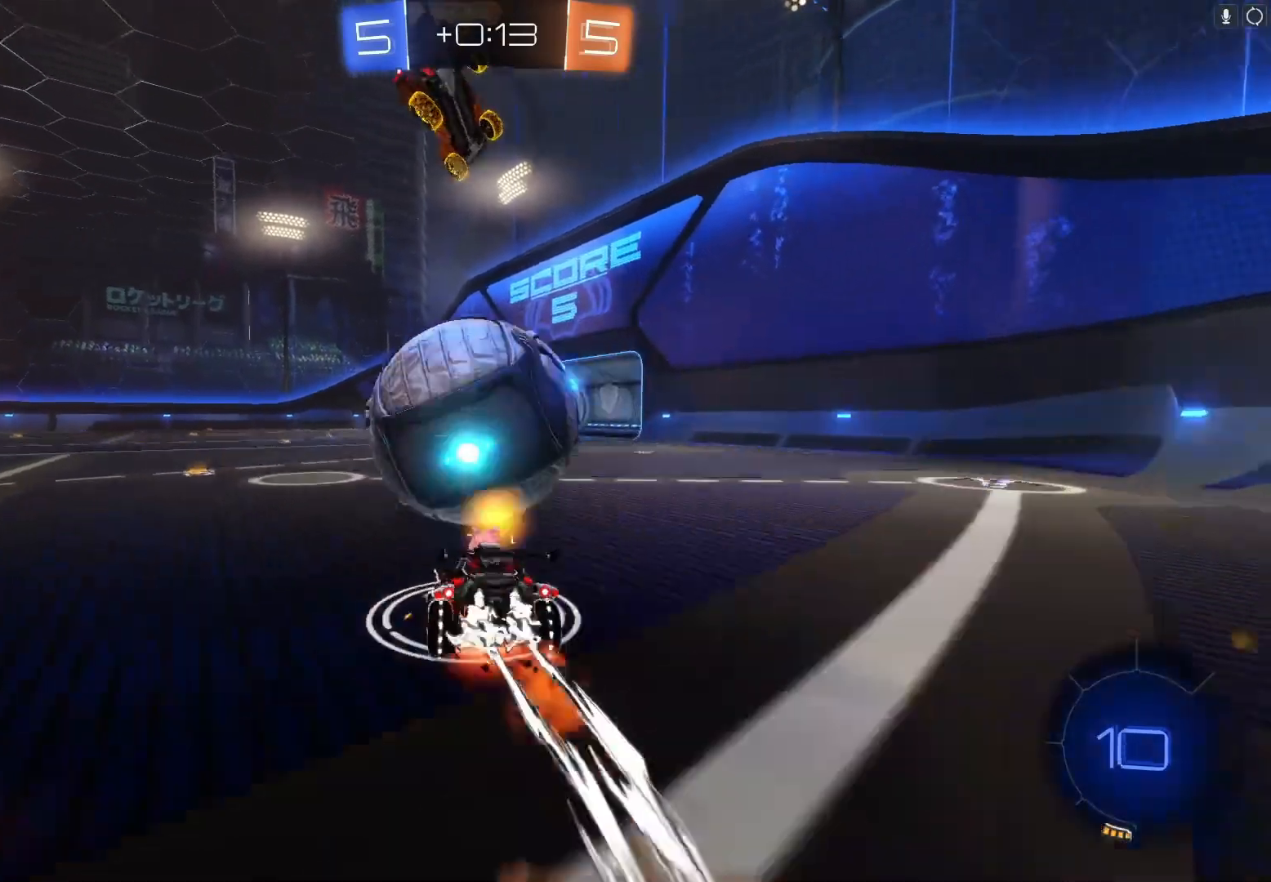
{"buttons": ["Y", "R2"], "left_stick": "up", "events": [[100, "A", "up"], [133, "B", "up"], [500, "Y", "down"]]}